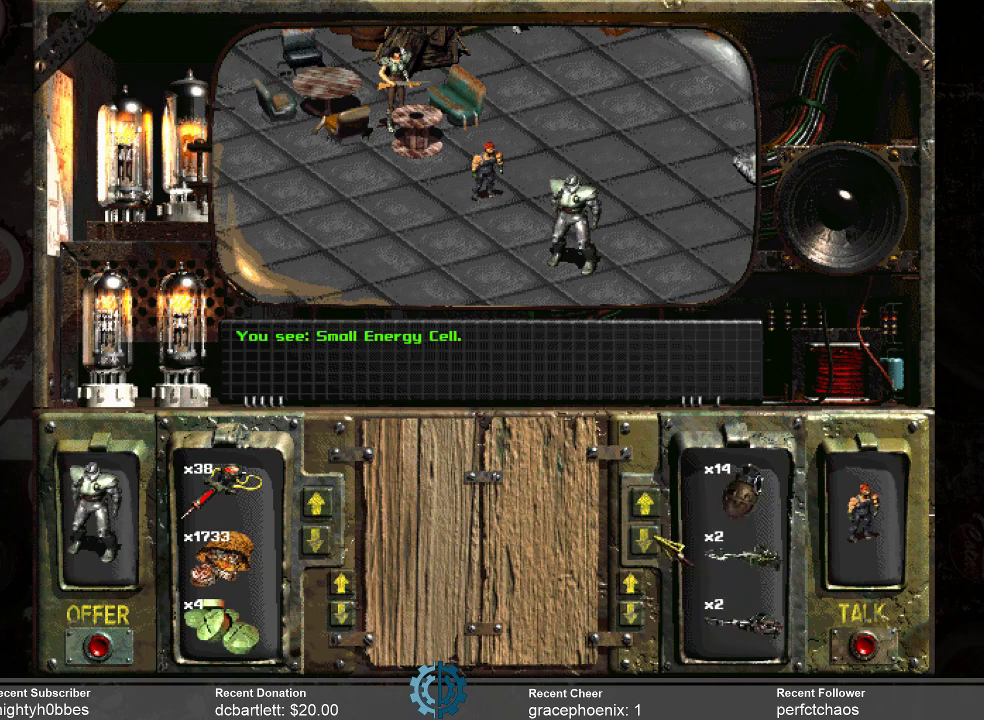
Gameplay with keyboard and mouse; each line is a JSON object with the keys and mouse buttons held at the frame after it. "events" lists presses ("down") and releases ("up") of ".", "/", "0", "1", "2", "3", "4", "5", "6", "7", "8", "9", "a", "alt_l", "alt_r", "b", "backslash", "backspace", "c", "caps_lock", "comma", "ctrl_l", "ctrl_r", "d", "e", "equals", "f", "g", "h", "i", "j", "k", "l", "lbracket", "m", "minus", "n", "o", "p", "q", "quote", "r", "rbracket", "return", "s", "semicolon", "shift_l", "shift_r", "space", "super_l", "super_r", "t", "tab", "tilde", "u", "v", "w", "x", "y", "z", "mouse_left" and "mouse_right" between this image and that frame as [ms after this image, input, new state], when the widget could be followed in between. "mouse_left", "mouse_right" = the "left", "right" buttons of the "mouse" list. No other keys are recorded. Not read: mouse_move.
{"keys": [], "mouse": ["left"], "events": [[33, "mouse_left", "up"], [100, "mouse_left", "down"], [200, "mouse_left", "up"], [300, "mouse_left", "down"], [400, "mouse_left", "up"], [500, "mouse_left", "down"]]}
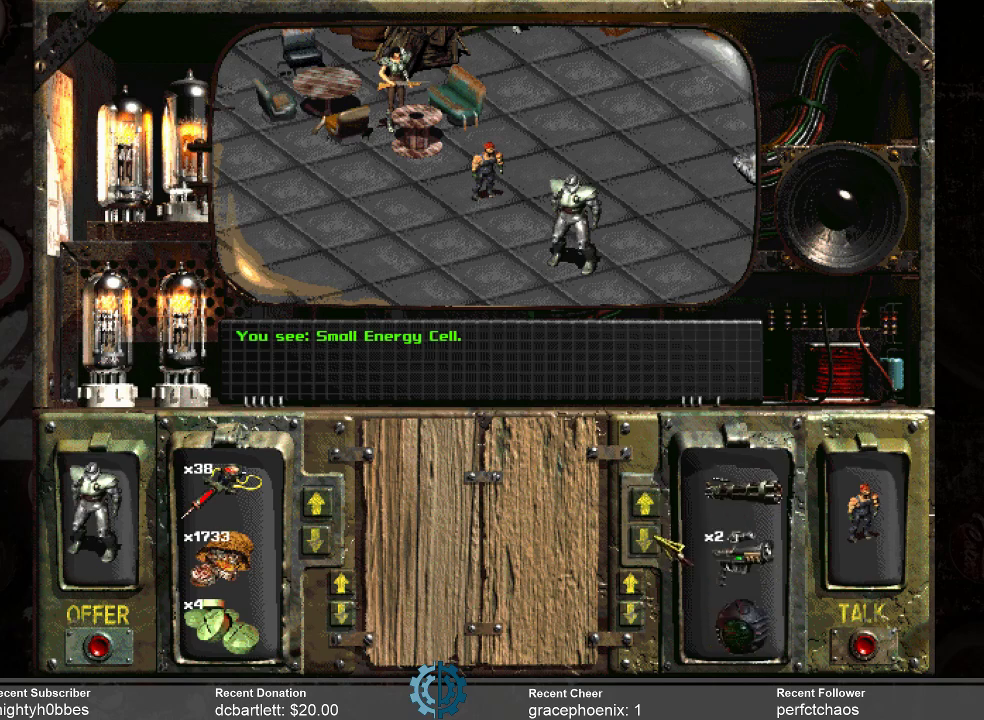
{"keys": [], "mouse": [], "events": [[100, "mouse_left", "up"], [167, "mouse_left", "down"], [333, "mouse_left", "up"], [400, "mouse_left", "down"], [500, "mouse_left", "up"]]}
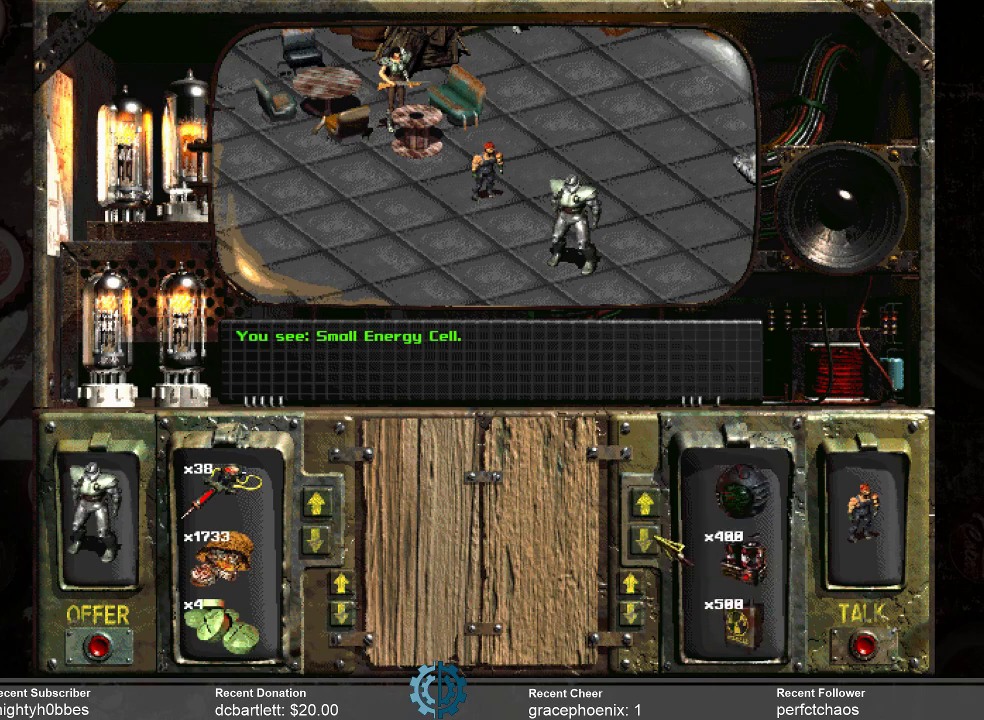
{"keys": [], "mouse": [], "events": [[133, "mouse_left", "down"], [233, "mouse_left", "up"]]}
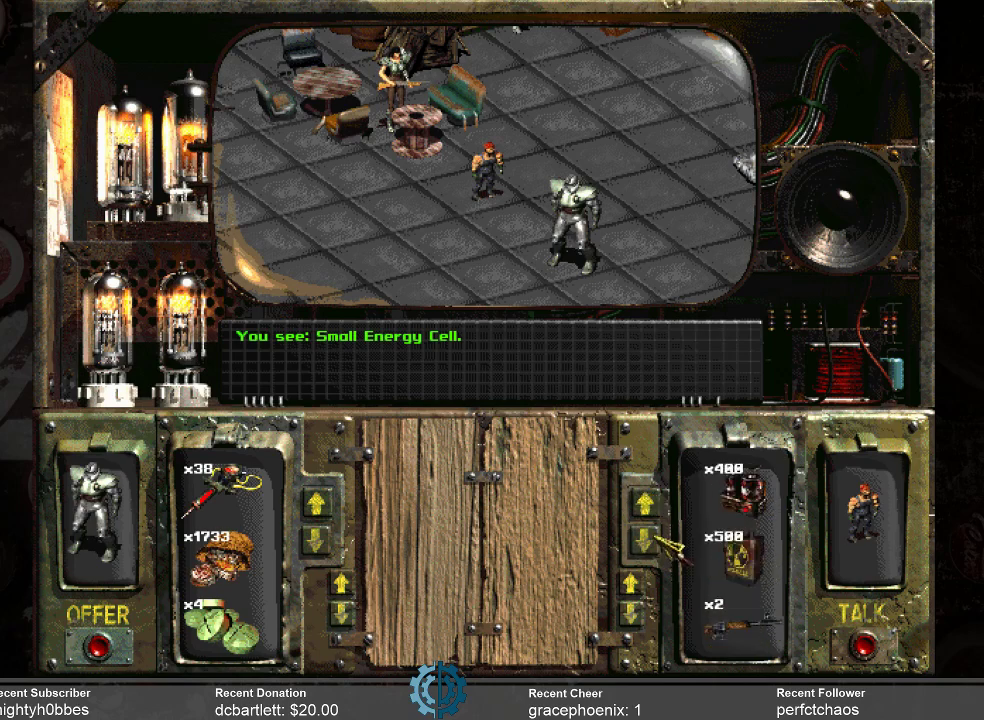
{"keys": [], "mouse": [], "events": []}
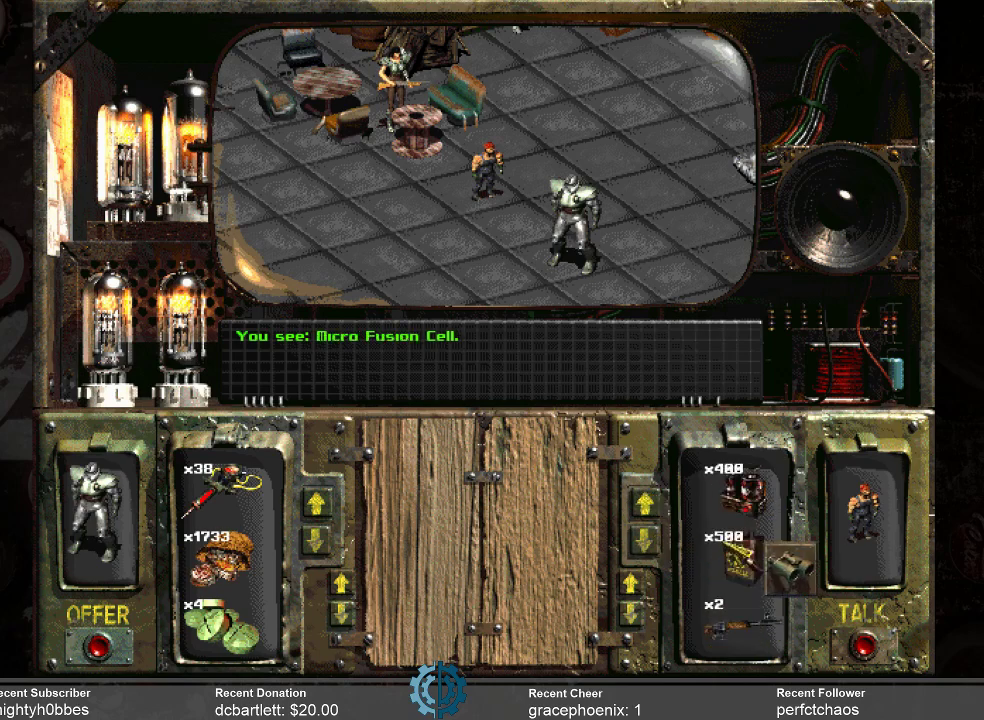
{"keys": [], "mouse": ["left"], "events": [[400, "mouse_left", "down"]]}
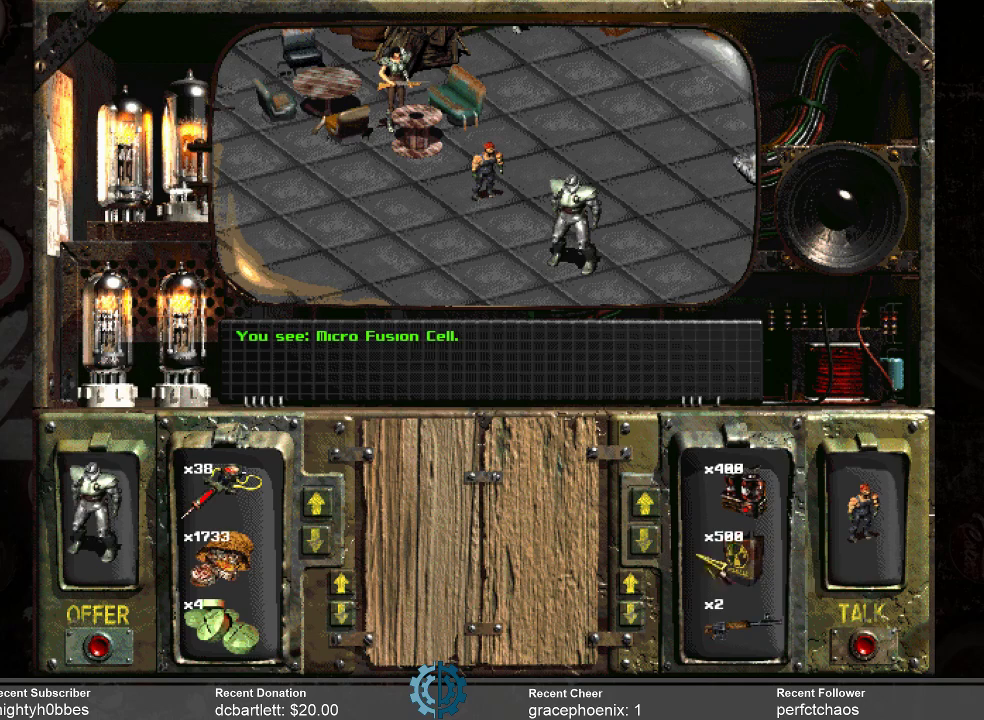
{"keys": [], "mouse": ["left"], "events": []}
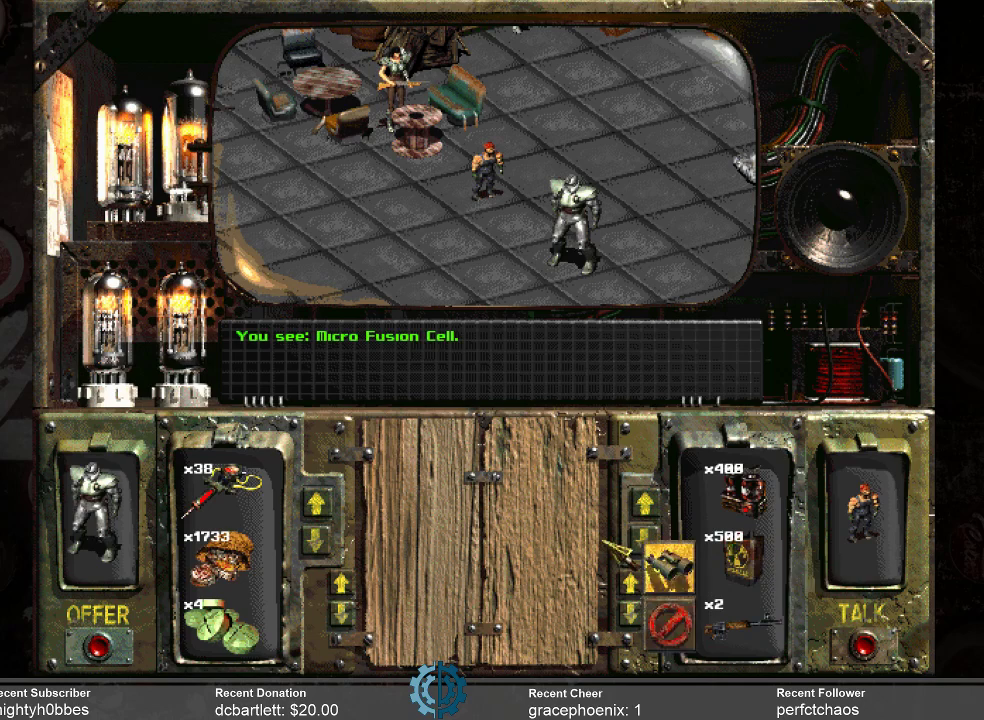
{"keys": [], "mouse": ["left"], "events": []}
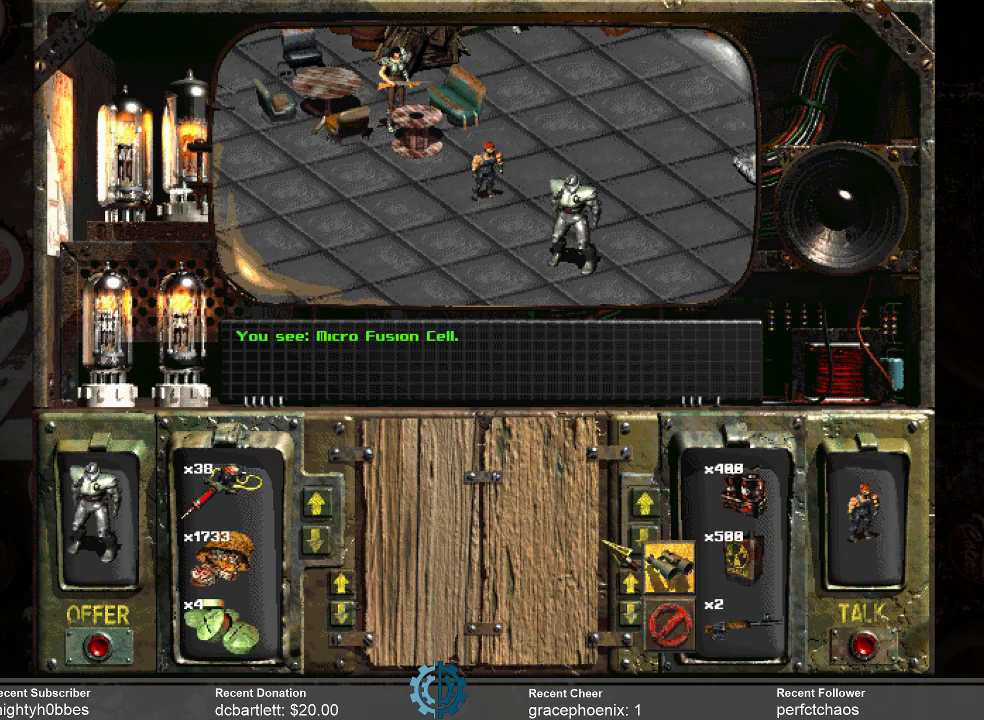
{"keys": [], "mouse": [], "events": [[500, "mouse_left", "up"]]}
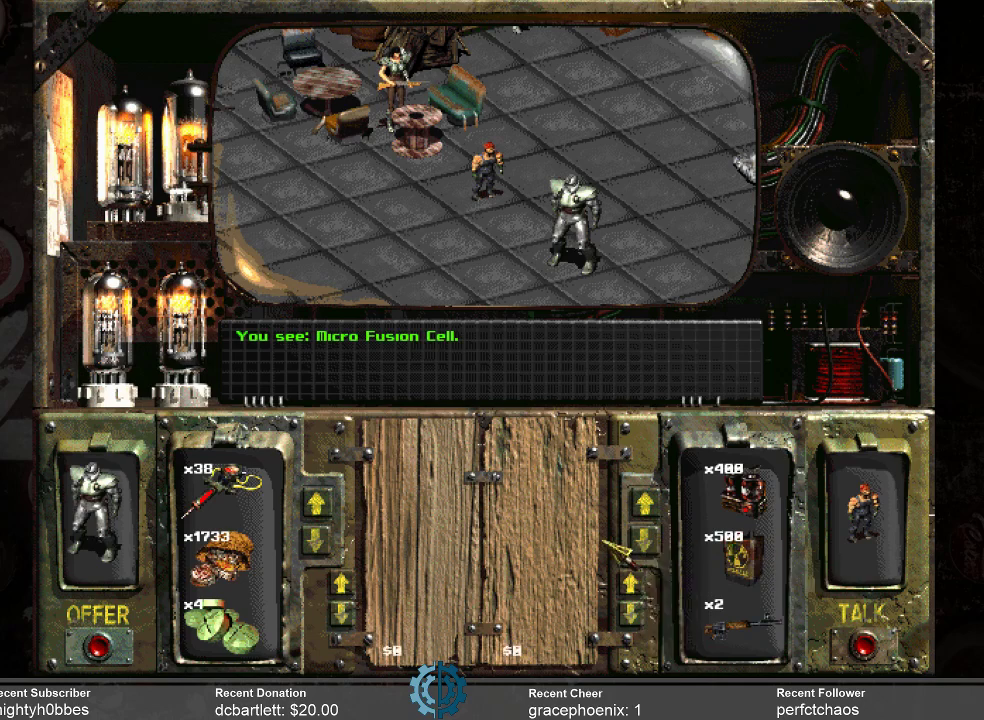
{"keys": [], "mouse": [], "events": []}
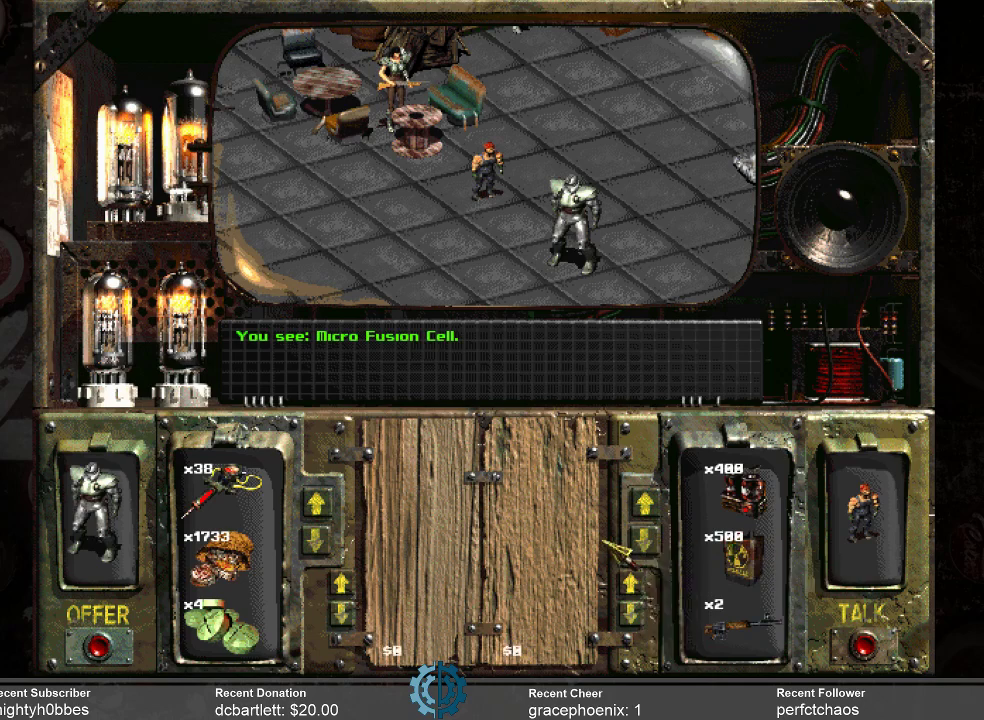
{"keys": [], "mouse": [], "events": []}
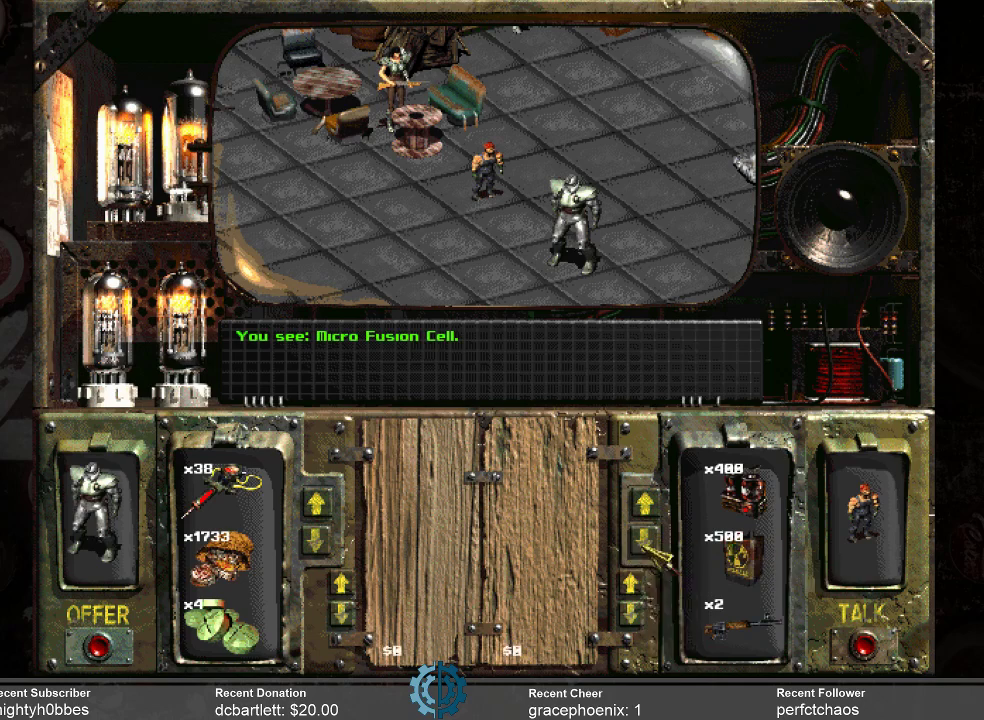
{"keys": [], "mouse": [], "events": []}
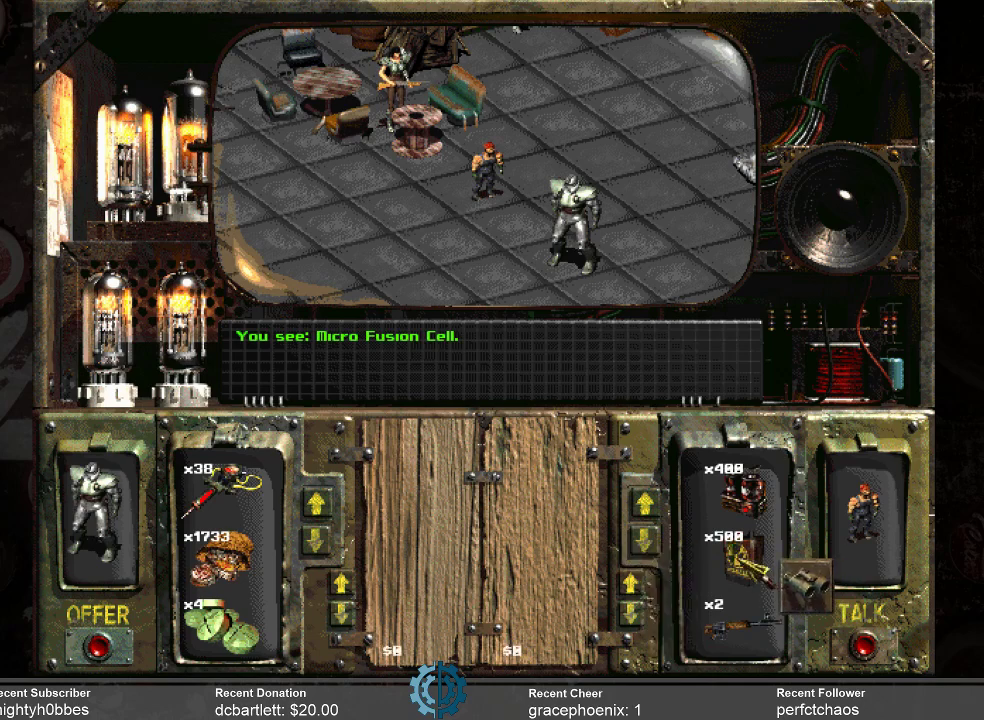
{"keys": [], "mouse": [], "events": [[133, "mouse_right", "down"], [300, "mouse_right", "up"]]}
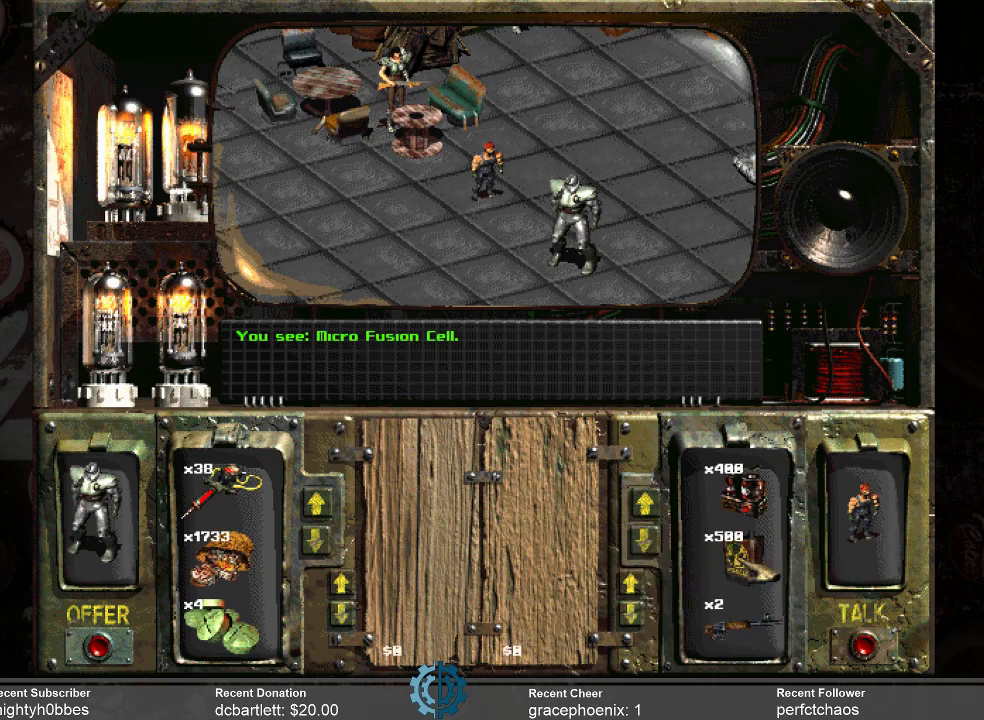
{"keys": [], "mouse": ["left"], "events": [[200, "mouse_left", "down"]]}
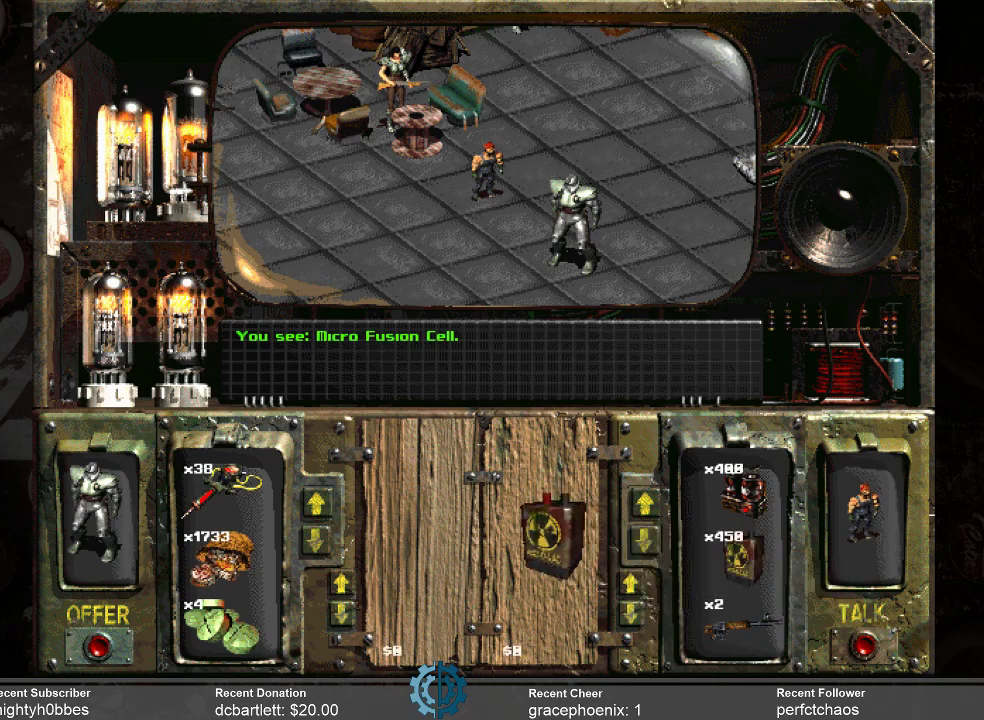
{"keys": [], "mouse": [], "events": [[267, "mouse_left", "up"]]}
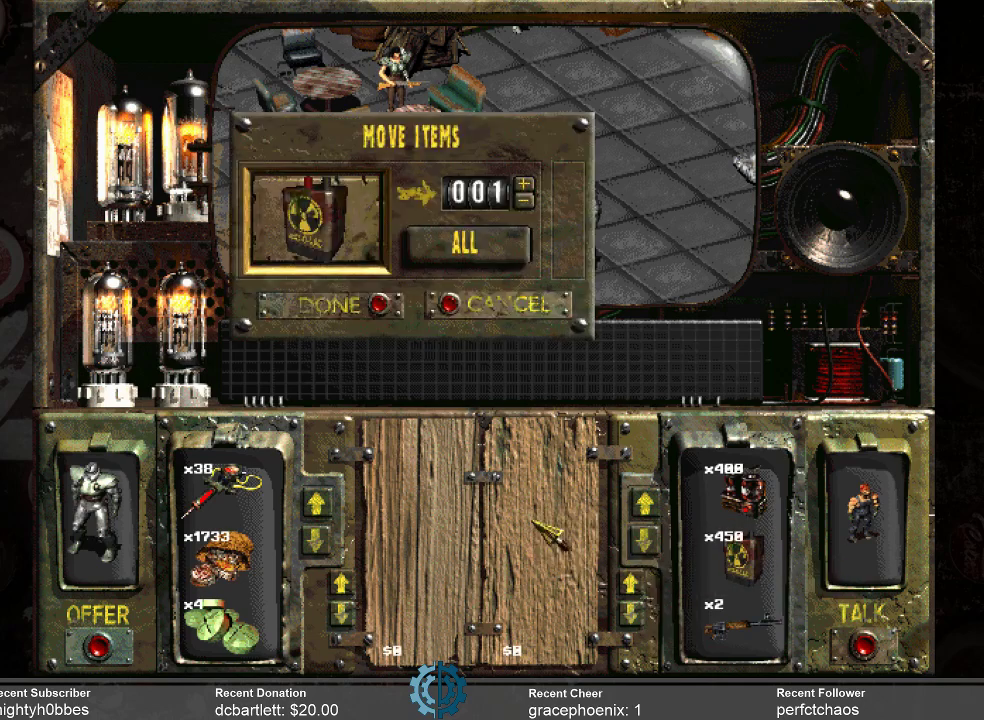
{"keys": [], "mouse": [], "events": []}
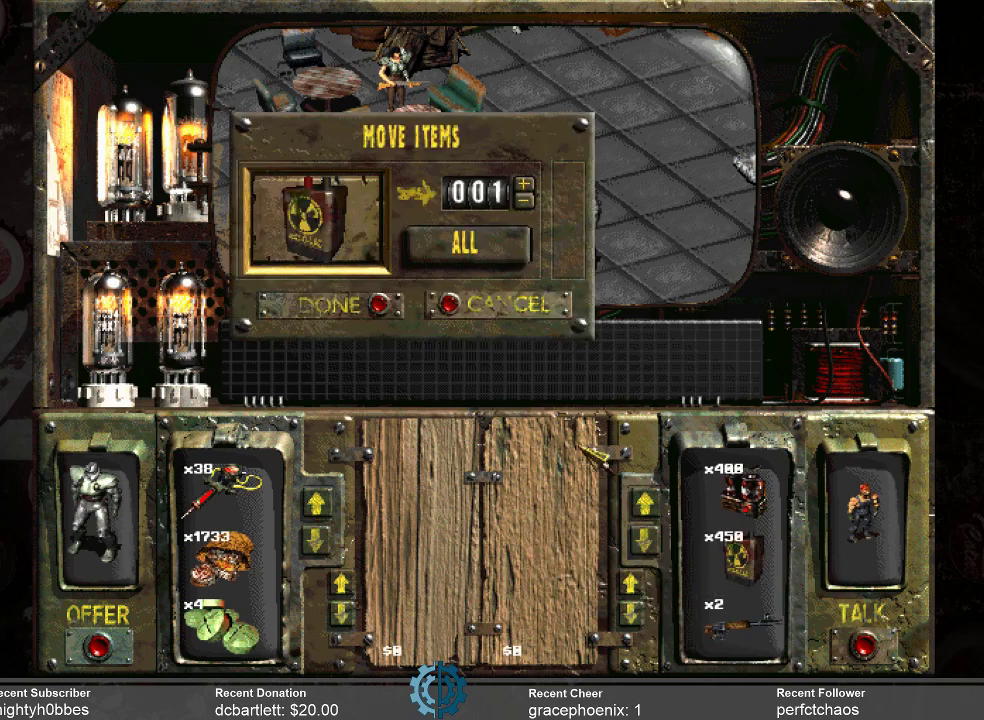
{"keys": [], "mouse": ["left"], "events": [[500, "mouse_left", "down"]]}
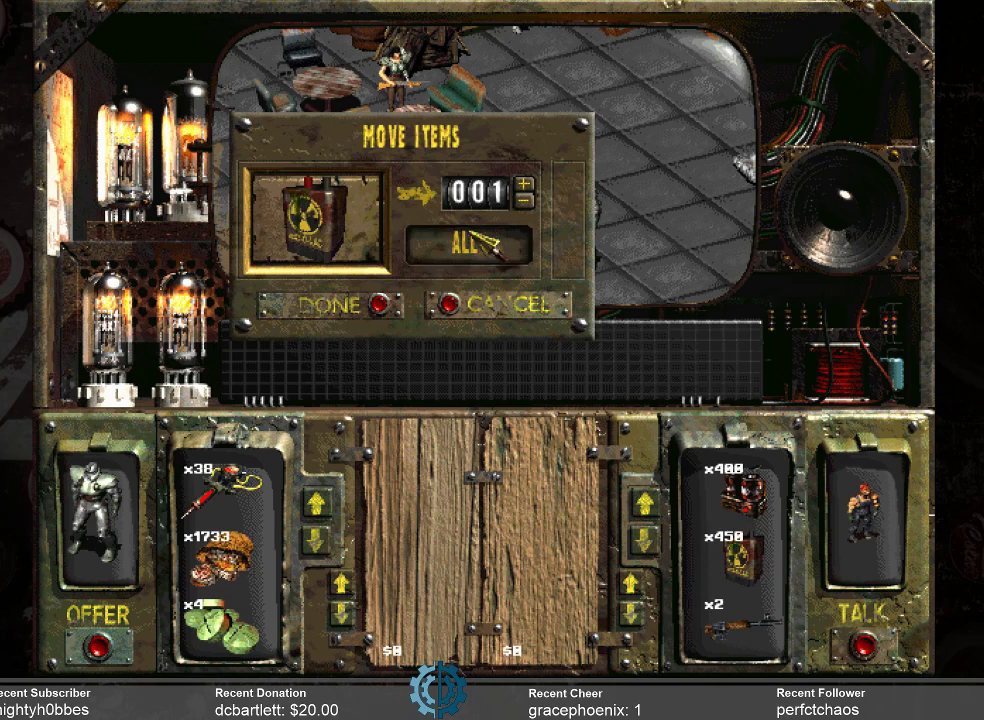
{"keys": [], "mouse": [], "events": [[100, "mouse_left", "up"]]}
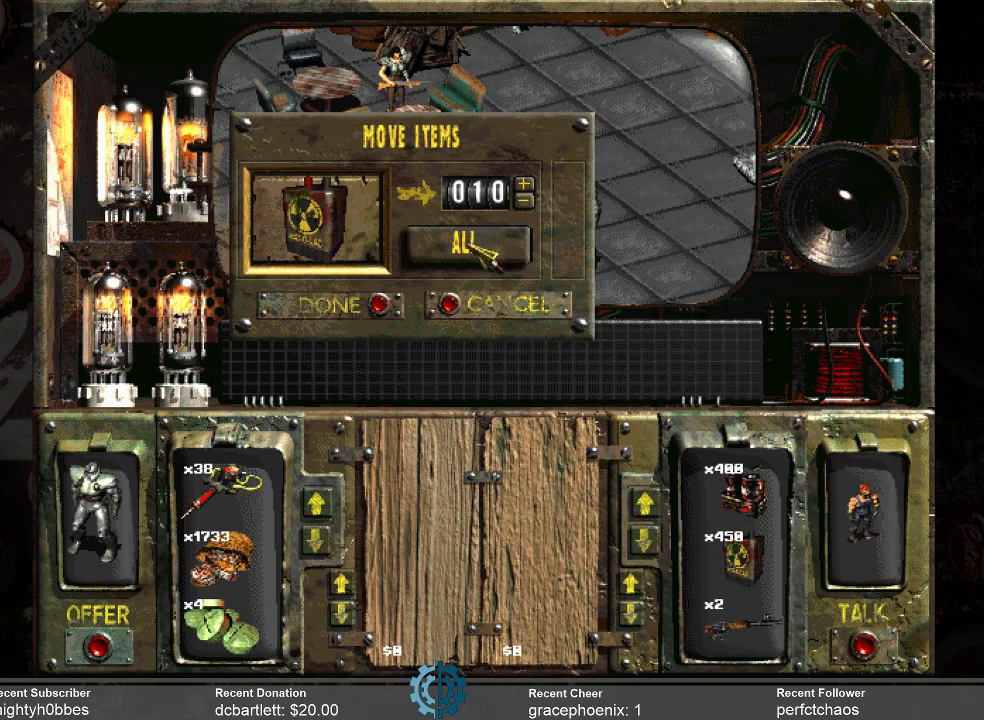
{"keys": [], "mouse": [], "events": []}
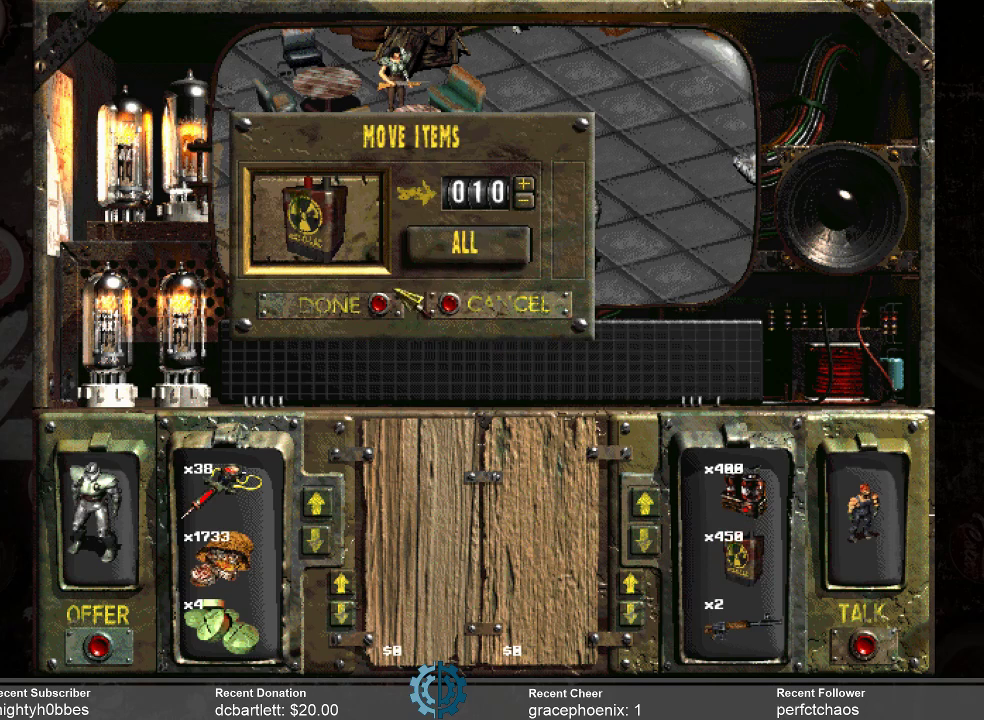
{"keys": [], "mouse": [], "events": []}
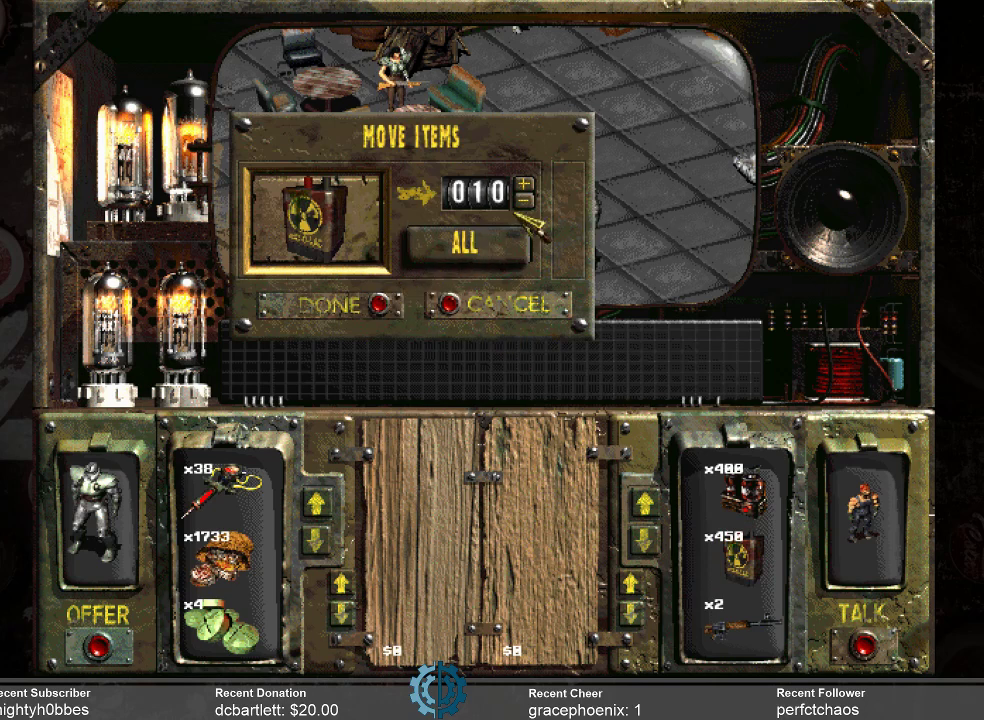
{"keys": [], "mouse": ["left"], "events": [[267, "mouse_left", "down"], [367, "mouse_left", "up"], [467, "mouse_left", "down"]]}
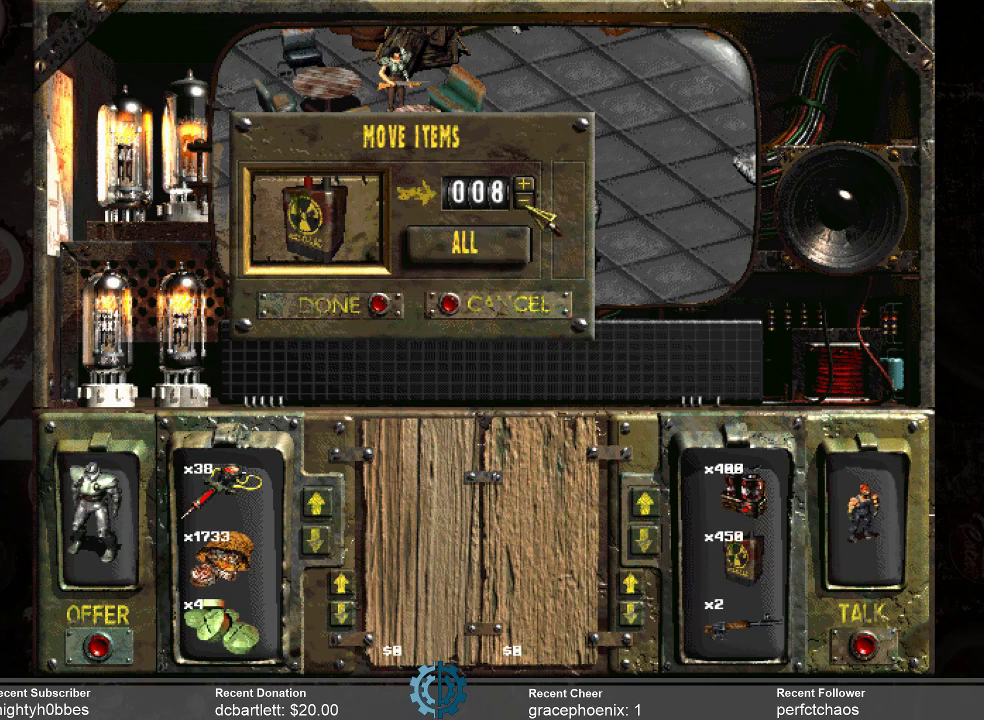
{"keys": [], "mouse": ["left"], "events": [[67, "mouse_left", "up"], [100, "mouse_left", "down"], [233, "mouse_left", "up"], [300, "mouse_left", "down"], [367, "mouse_left", "up"], [467, "mouse_left", "down"]]}
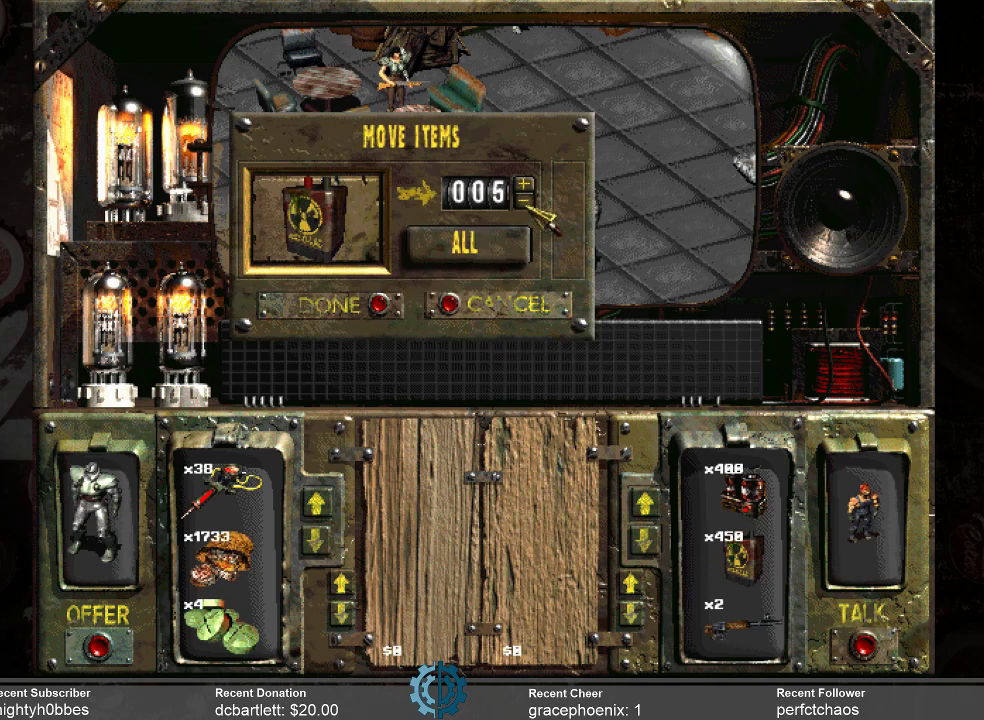
{"keys": [], "mouse": ["left"], "events": [[33, "mouse_left", "up"], [267, "mouse_left", "down"], [333, "mouse_left", "up"], [433, "mouse_left", "down"]]}
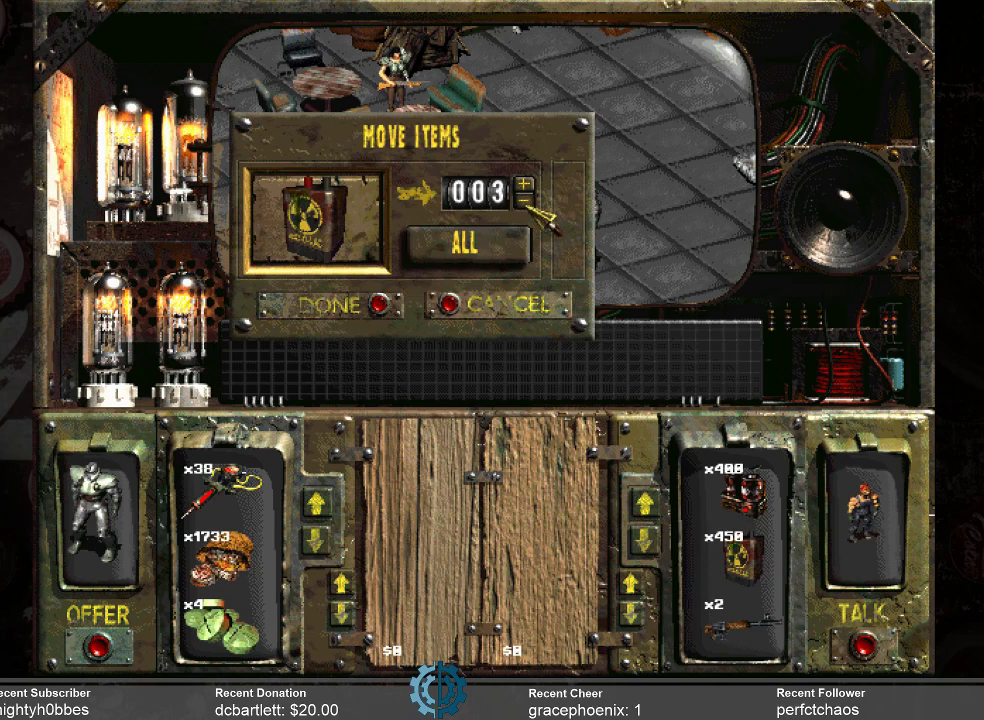
{"keys": [], "mouse": [], "events": [[100, "mouse_left", "up"], [367, "mouse_left", "down"], [467, "mouse_left", "up"]]}
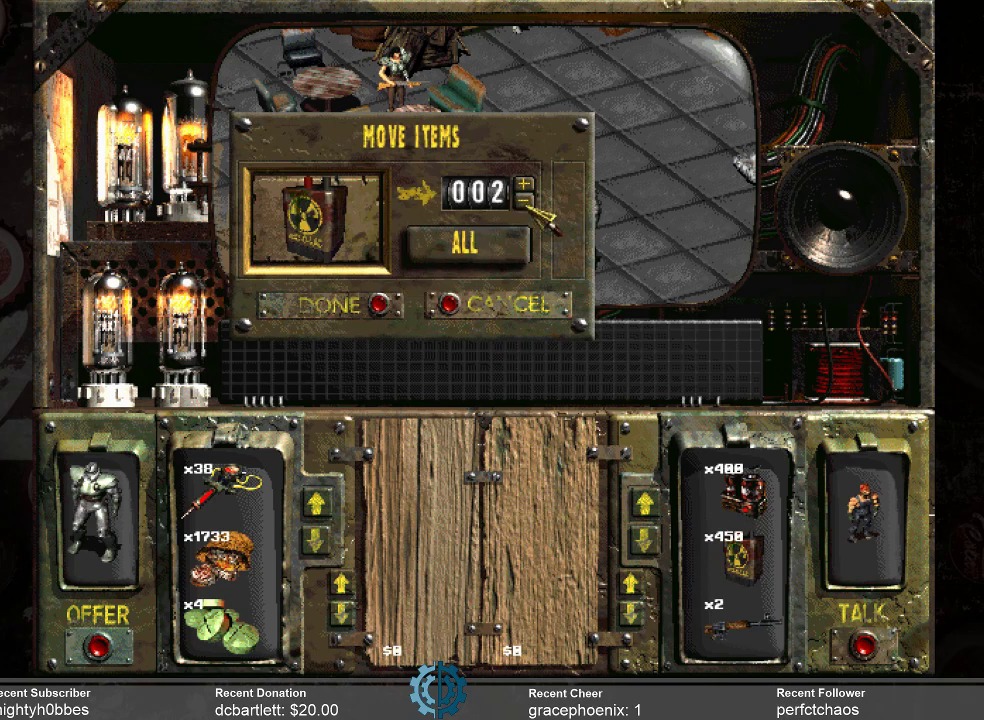
{"keys": [], "mouse": [], "events": []}
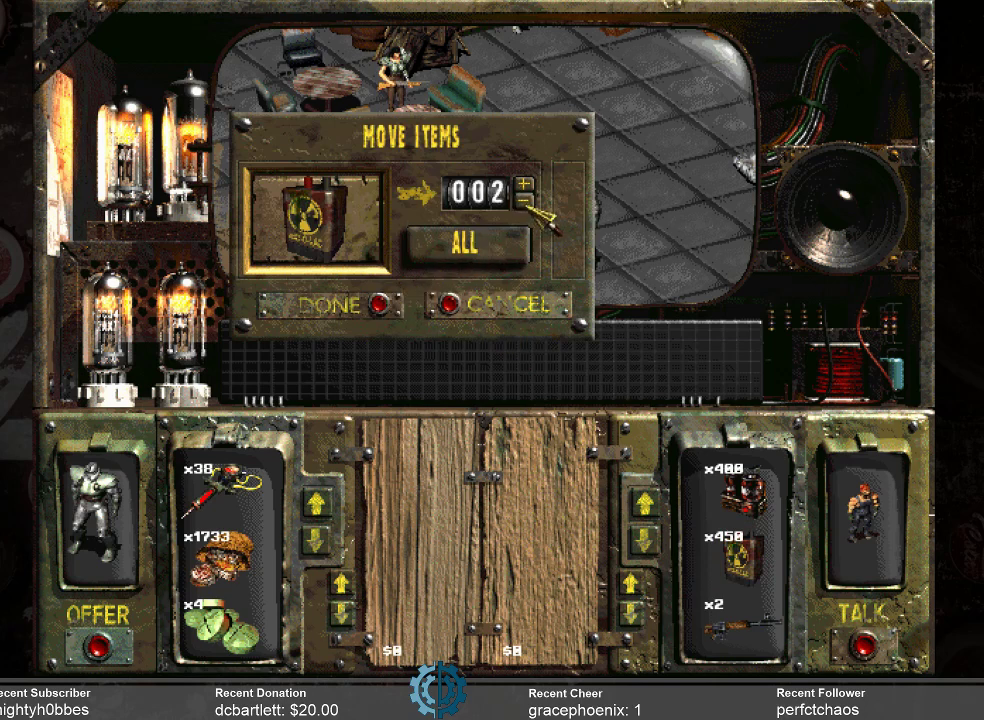
{"keys": [], "mouse": ["left"], "events": [[500, "mouse_left", "down"]]}
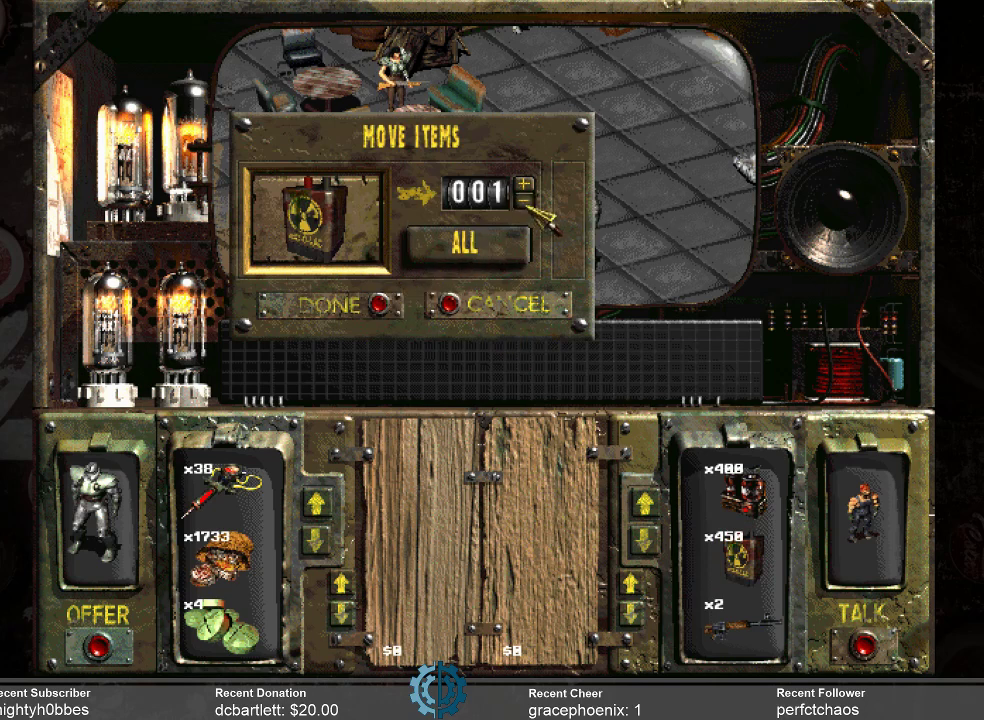
{"keys": [], "mouse": [], "events": [[100, "mouse_left", "up"]]}
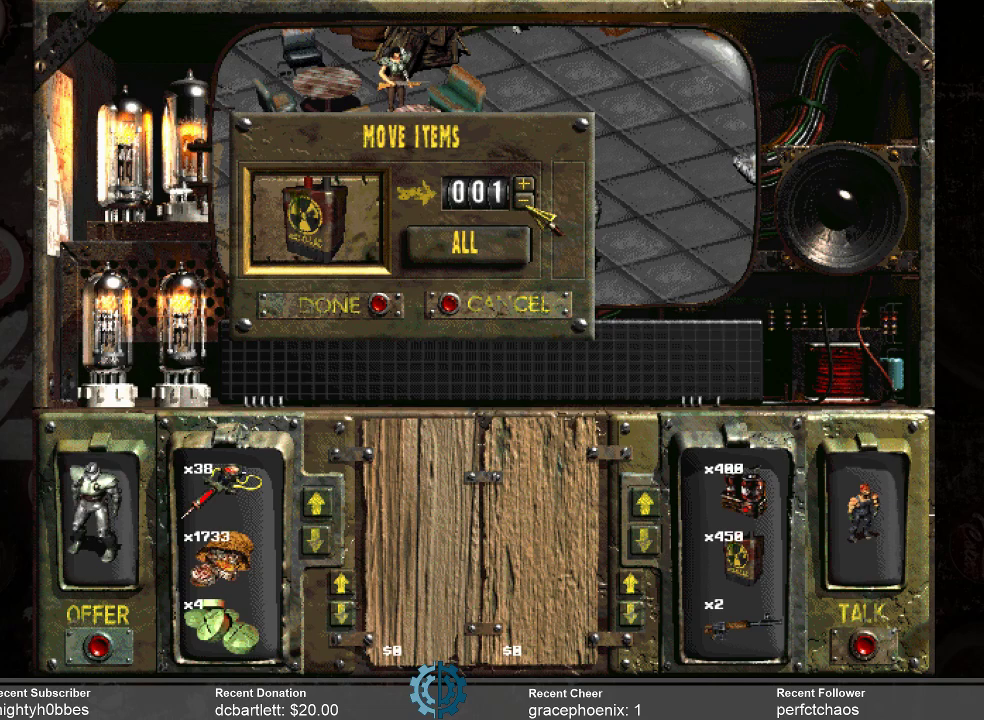
{"keys": [], "mouse": [], "events": []}
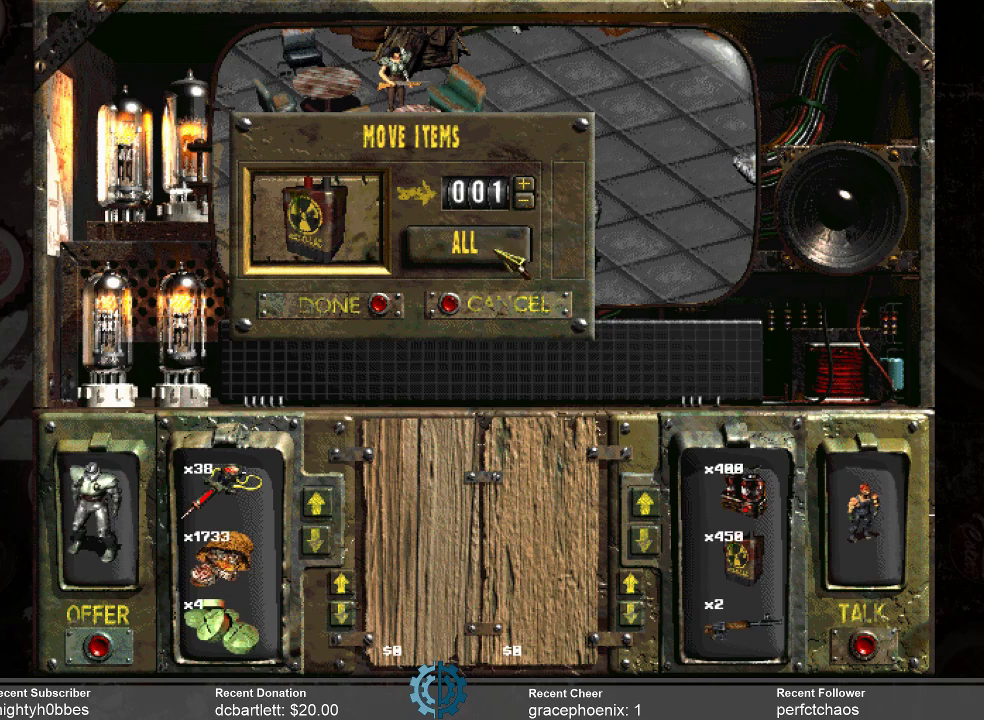
{"keys": [], "mouse": [], "events": []}
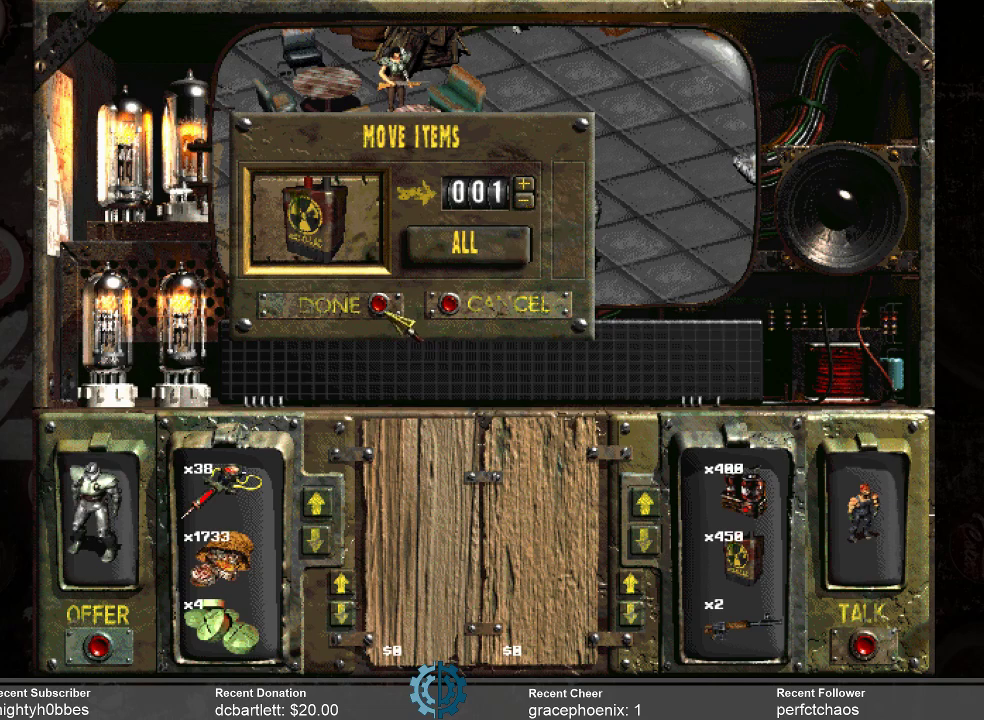
{"keys": [], "mouse": [], "events": [[233, "mouse_left", "down"], [333, "mouse_left", "up"]]}